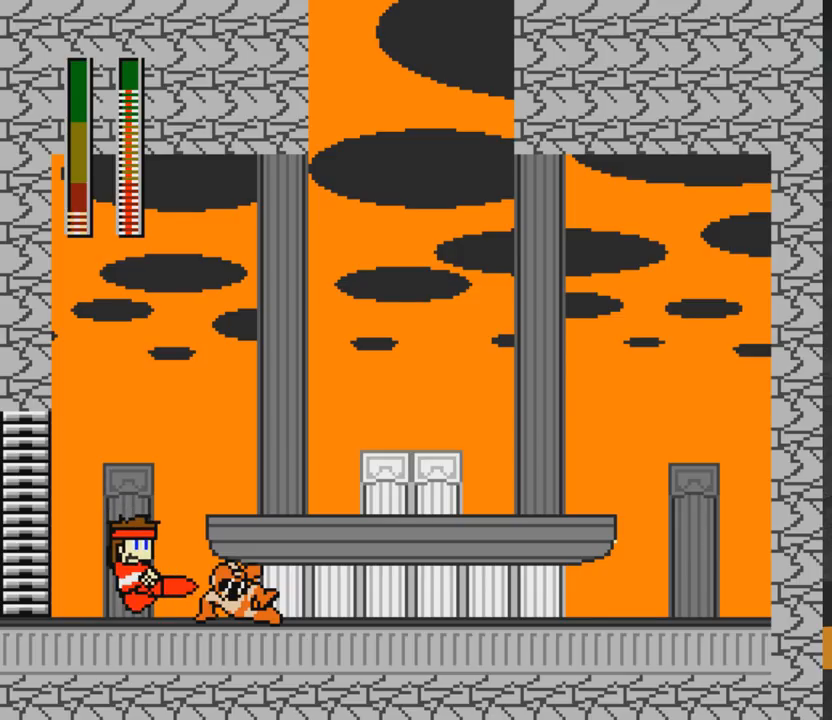
Gameplay with a controller (Xbox layout); each line is a JSON object with the inputs held at the frame after it. "events" lists button and stick changes between this image and that frame as [ms after this image, input, new state], when the widget could be followed in between. Not read: L2 R2 left_stick.
{"buttons": ["DPAD_LEFT"], "right_stick": "center", "events": [[483, "DPAD_LEFT", "down"]]}
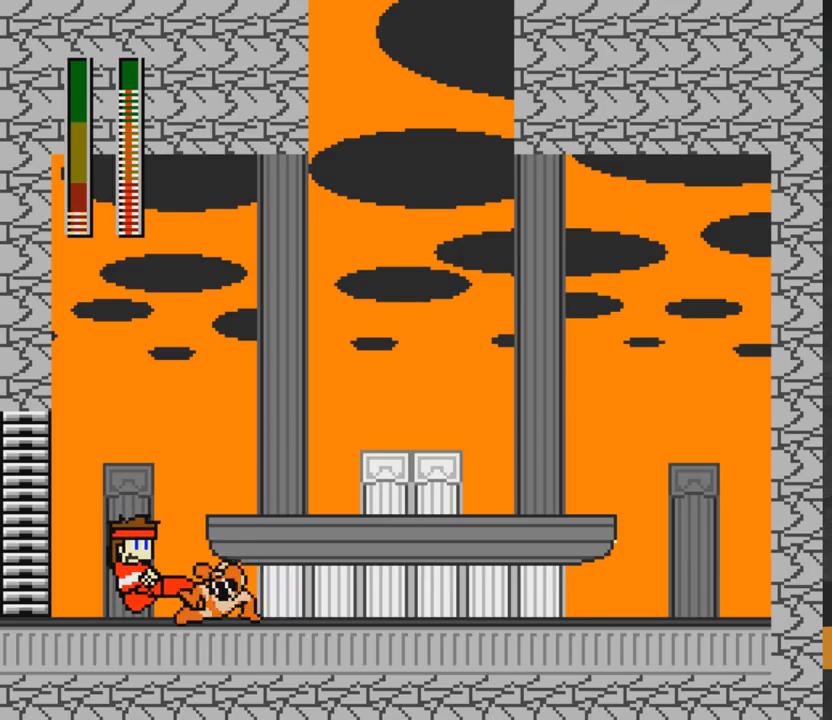
{"buttons": ["A", "DPAD_RIGHT"], "right_stick": "center", "events": [[50, "DPAD_DOWN", "down"], [83, "A", "down"], [100, "DPAD_DOWN", "up"], [200, "A", "up"], [267, "DPAD_LEFT", "up"], [283, "A", "down"], [283, "DPAD_RIGHT", "down"]]}
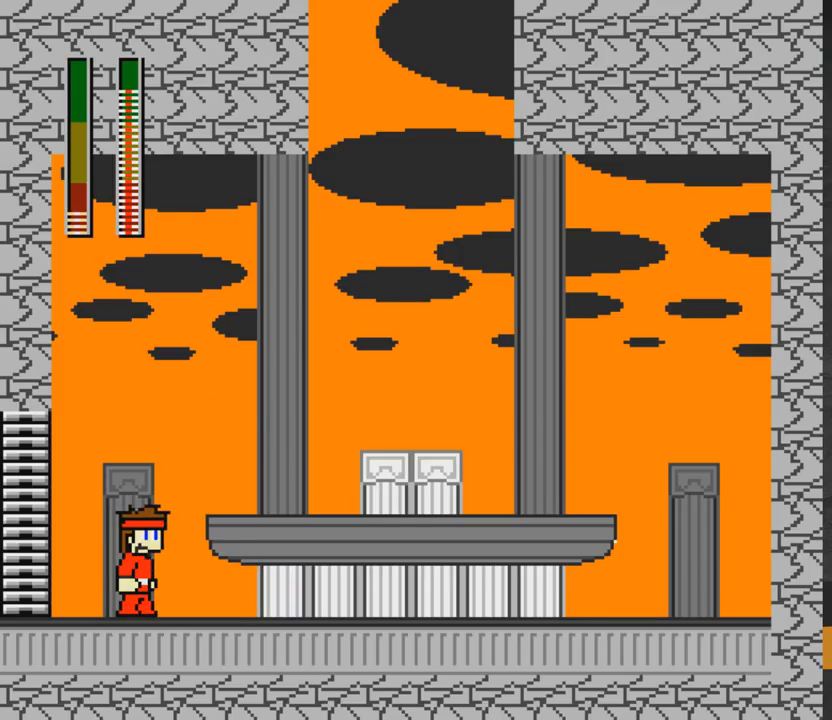
{"buttons": [], "right_stick": "center", "events": [[83, "A", "up"], [250, "DPAD_RIGHT", "up"], [367, "DPAD_UP", "down"], [500, "DPAD_UP", "up"]]}
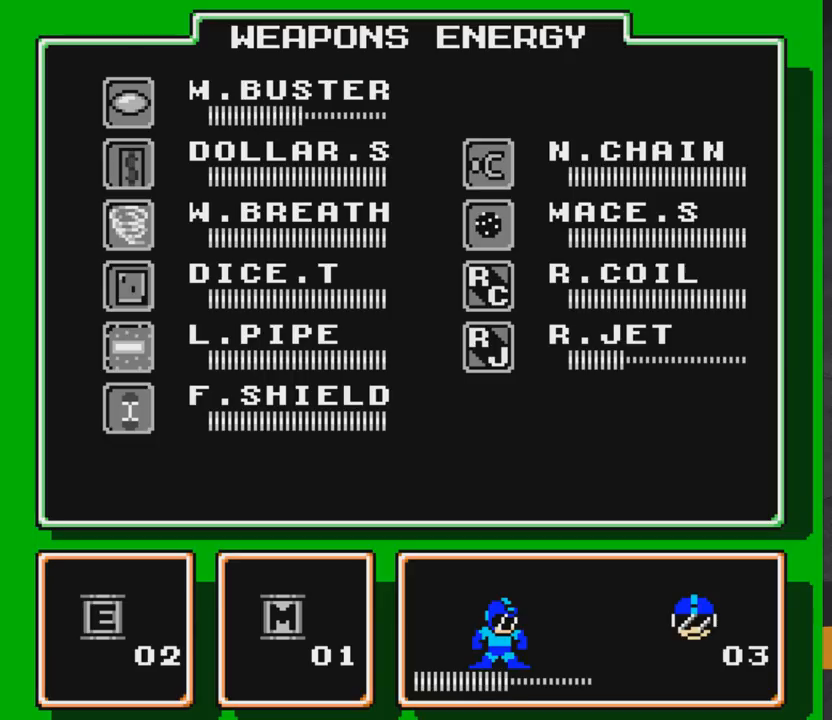
{"buttons": [], "right_stick": "center", "events": []}
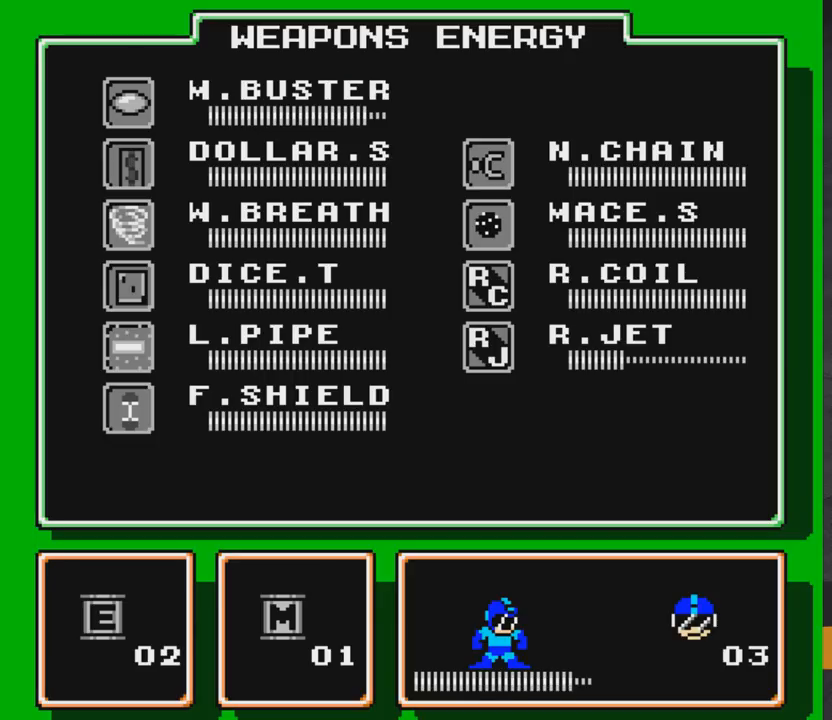
{"buttons": ["DPAD_DOWN"], "right_stick": "center", "events": [[267, "DPAD_DOWN", "down"], [383, "DPAD_DOWN", "up"], [467, "DPAD_DOWN", "down"]]}
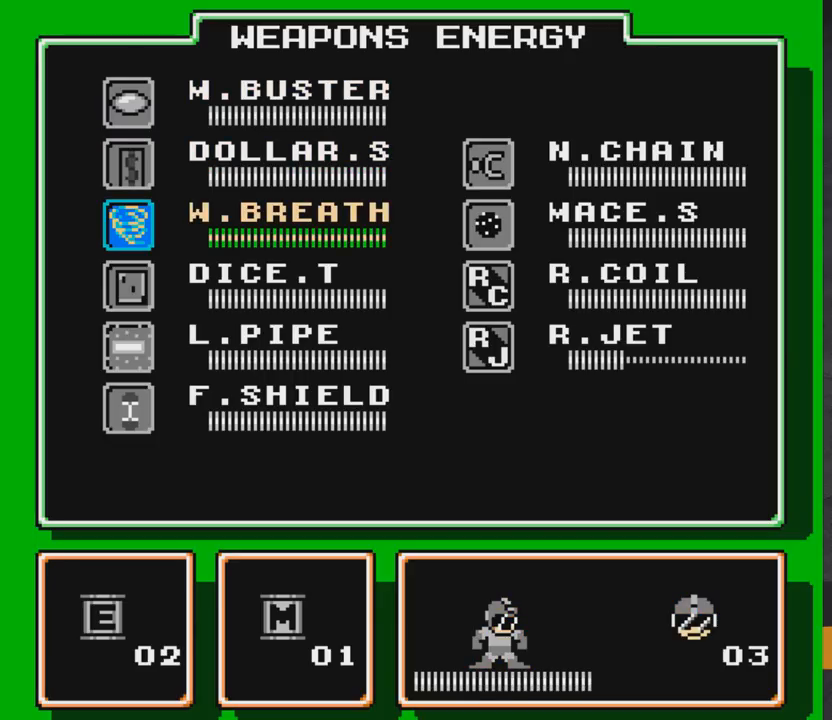
{"buttons": ["DPAD_RIGHT"], "right_stick": "center", "events": [[67, "DPAD_DOWN", "up"], [133, "DPAD_DOWN", "down"], [233, "DPAD_DOWN", "up"], [333, "START", "down"], [450, "START", "up"], [500, "DPAD_RIGHT", "down"]]}
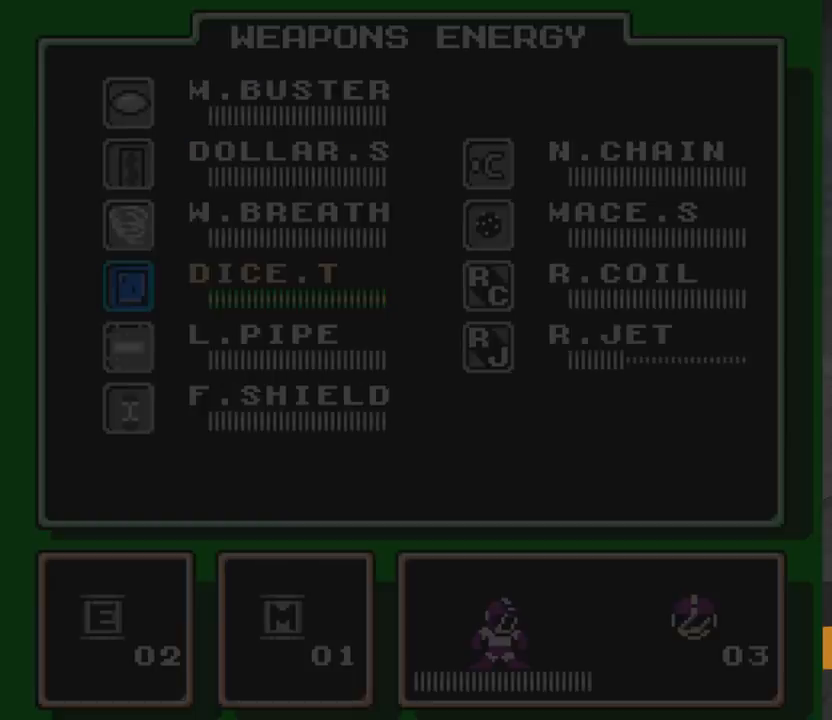
{"buttons": ["A", "DPAD_RIGHT"], "right_stick": "center", "events": [[317, "A", "down"]]}
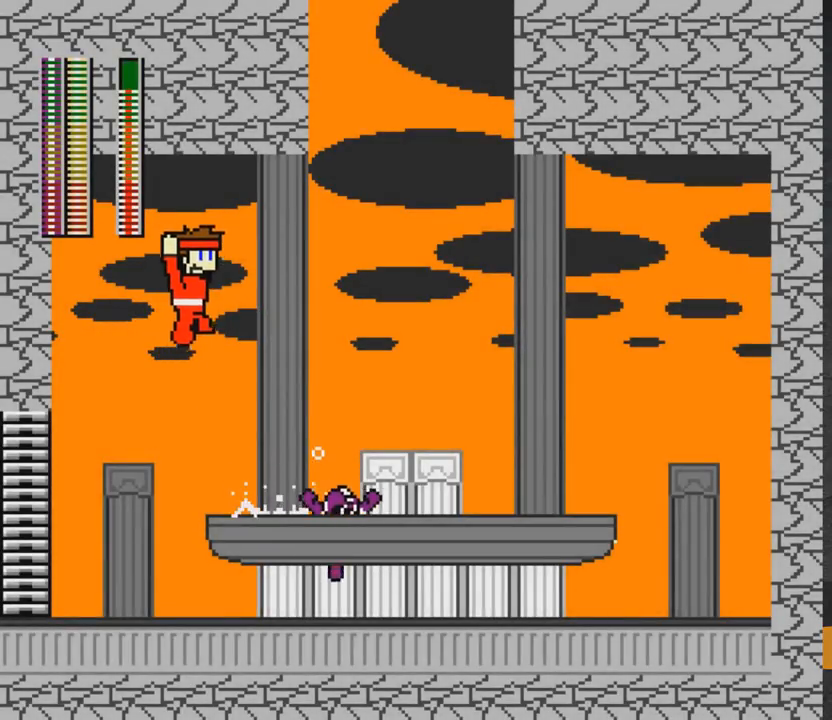
{"buttons": ["DPAD_RIGHT"], "right_stick": "center", "events": [[50, "A", "up"], [200, "A", "down"], [383, "A", "up"]]}
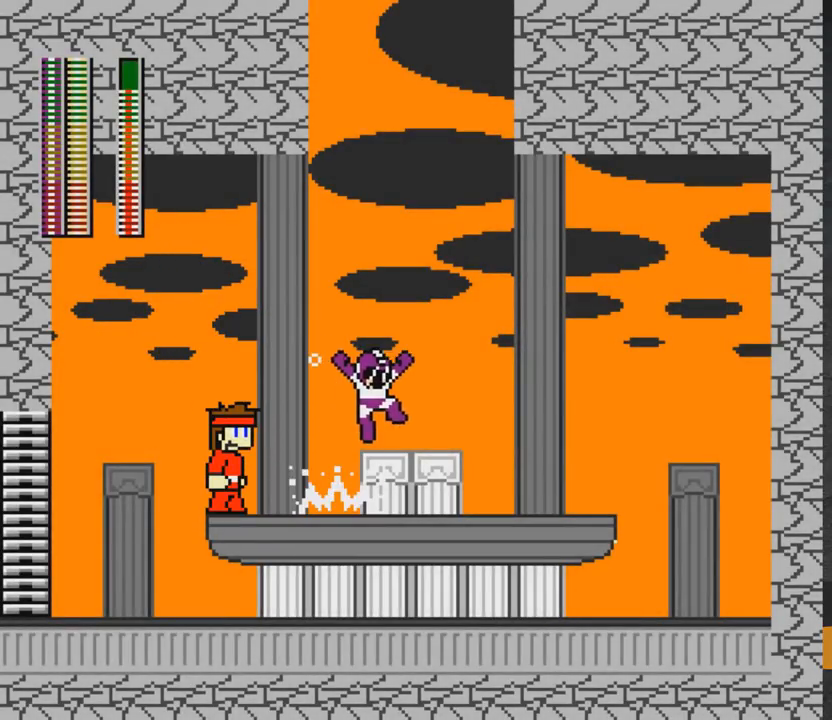
{"buttons": ["A", "DPAD_DOWN", "DPAD_RIGHT"], "right_stick": "center"}
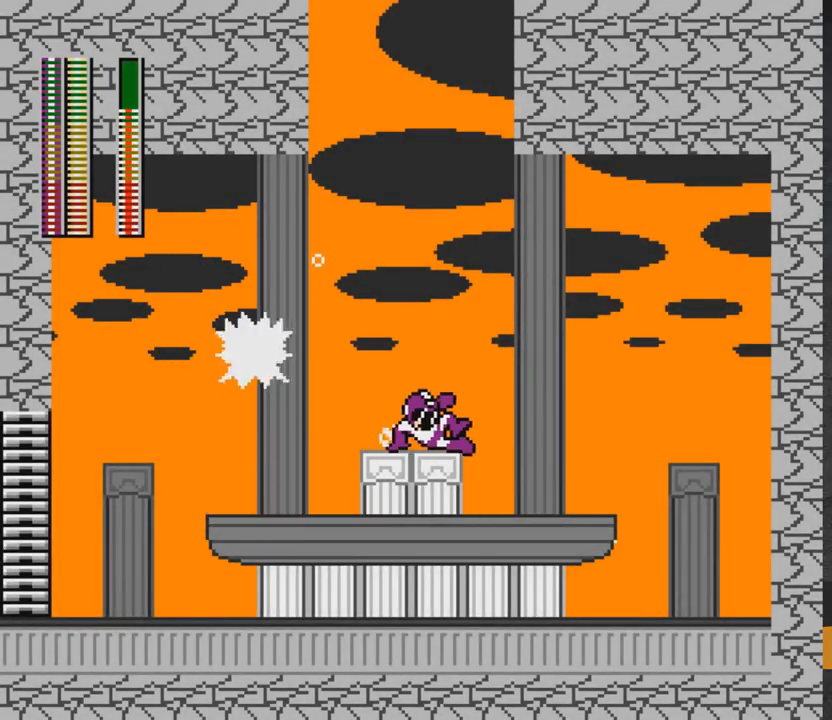
{"buttons": ["A"], "right_stick": "center", "events": [[67, "DPAD_DOWN", "up"], [367, "A", "up"], [467, "A", "down"], [500, "DPAD_RIGHT", "up"]]}
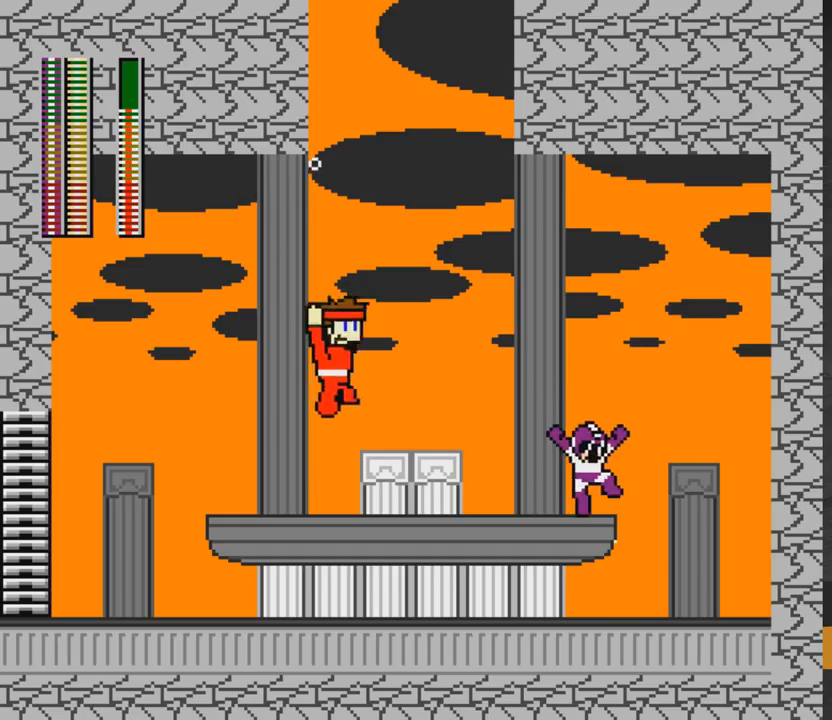
{"buttons": ["A", "DPAD_RIGHT"], "right_stick": "center", "events": [[33, "DPAD_LEFT", "down"], [133, "DPAD_LEFT", "up"], [150, "X", "down"], [283, "X", "up"], [300, "DPAD_RIGHT", "down"]]}
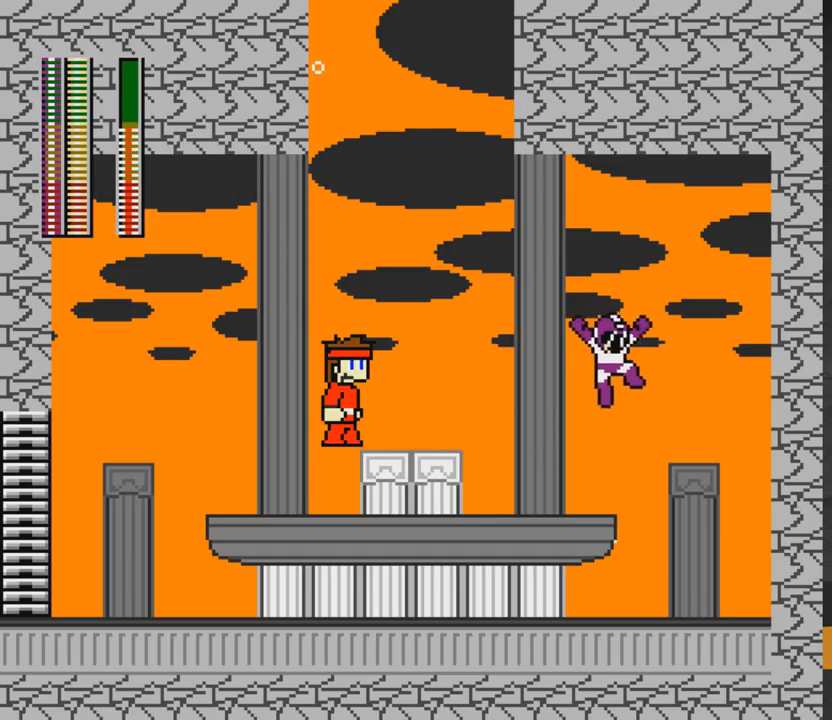
{"buttons": ["A", "DPAD_LEFT"], "right_stick": "center", "events": [[250, "A", "up"], [433, "DPAD_RIGHT", "up"], [450, "A", "down"], [483, "DPAD_LEFT", "down"]]}
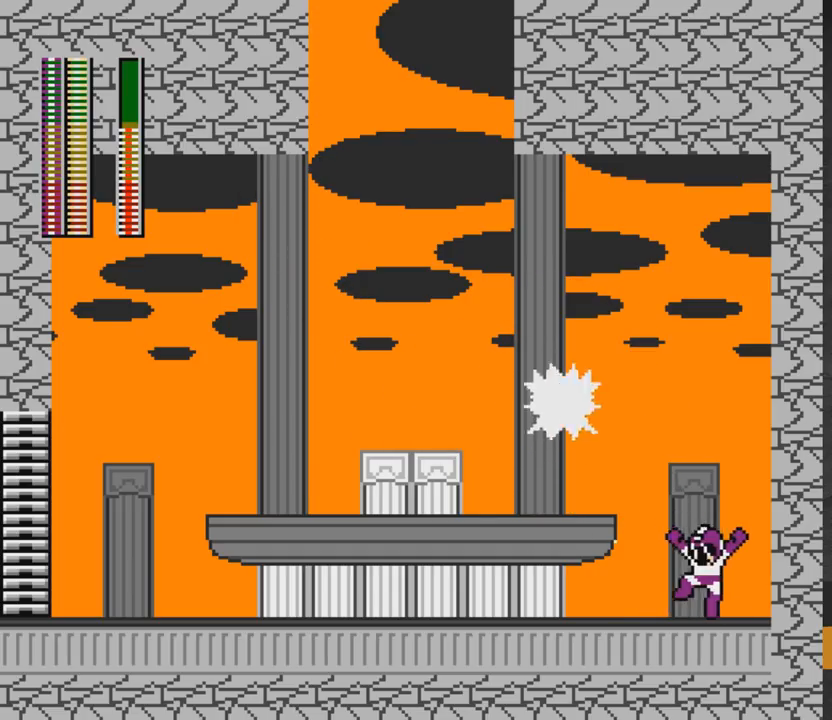
{"buttons": ["X", "DPAD_UP", "DPAD_LEFT"], "right_stick": "center", "events": [[33, "X", "down"], [50, "DPAD_LEFT", "up"], [100, "A", "up"], [150, "DPAD_UP", "down"], [433, "DPAD_LEFT", "down"]]}
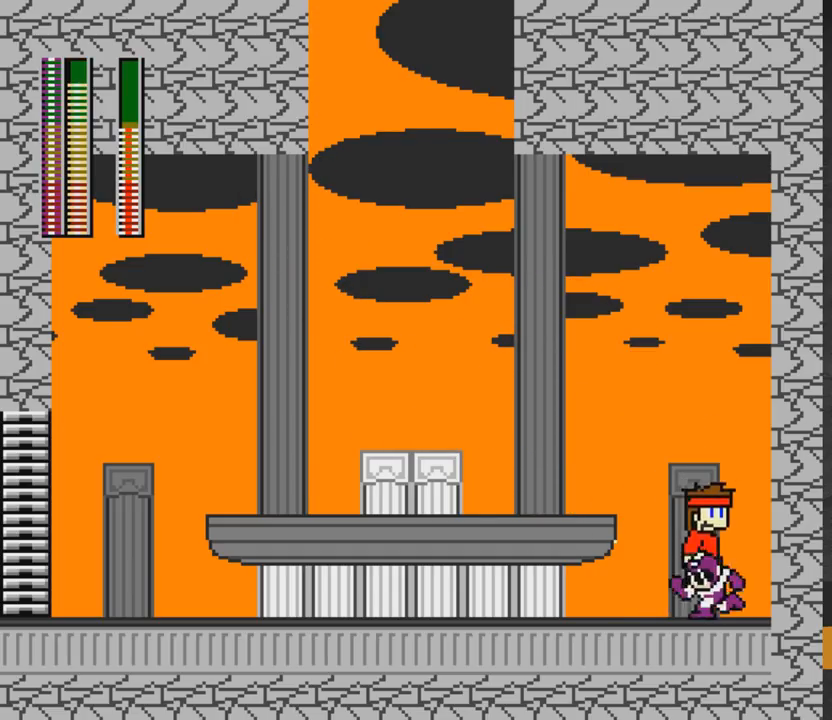
{"buttons": ["A", "X", "DPAD_UP", "DPAD_LEFT"], "right_stick": "center", "events": [[17, "DPAD_UP", "up"], [17, "X", "up"], [150, "A", "down"], [200, "DPAD_UP", "down"], [200, "X", "down"]]}
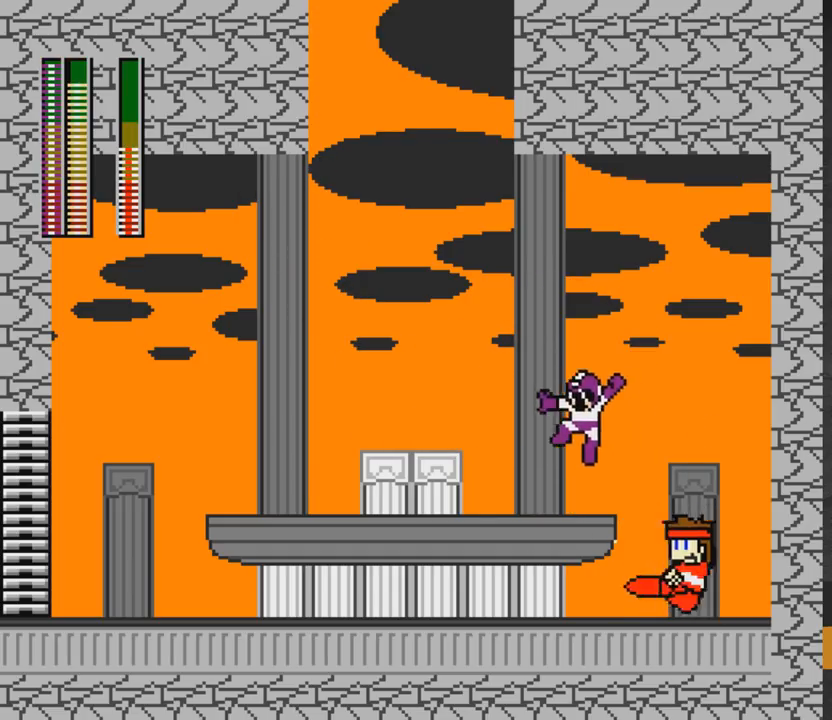
{"buttons": ["A", "X", "DPAD_LEFT"], "right_stick": "center", "events": [[67, "A", "up"], [350, "A", "down"], [483, "DPAD_UP", "up"]]}
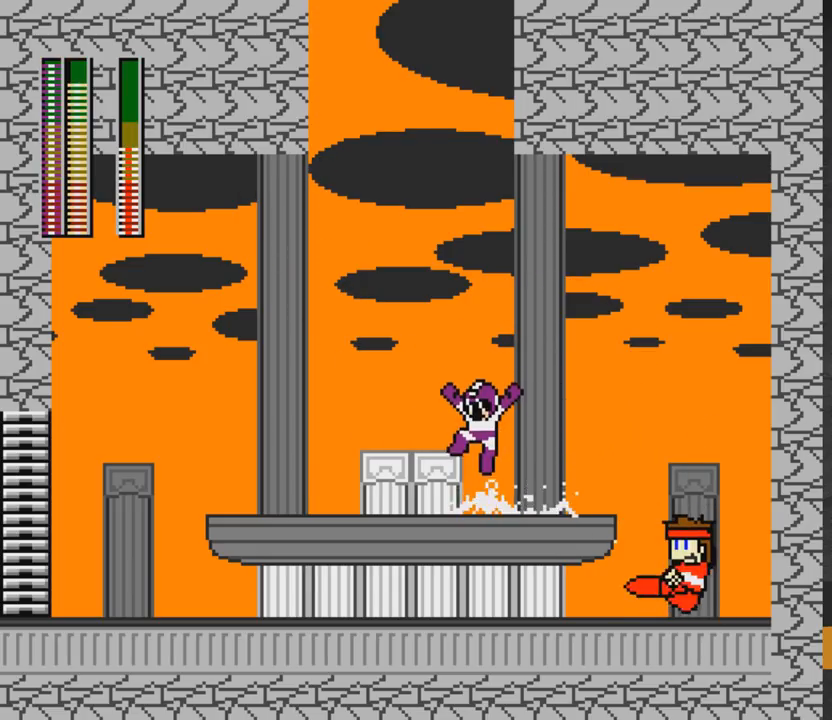
{"buttons": [], "right_stick": "center", "events": [[233, "A", "up"], [417, "X", "up"], [483, "DPAD_LEFT", "up"]]}
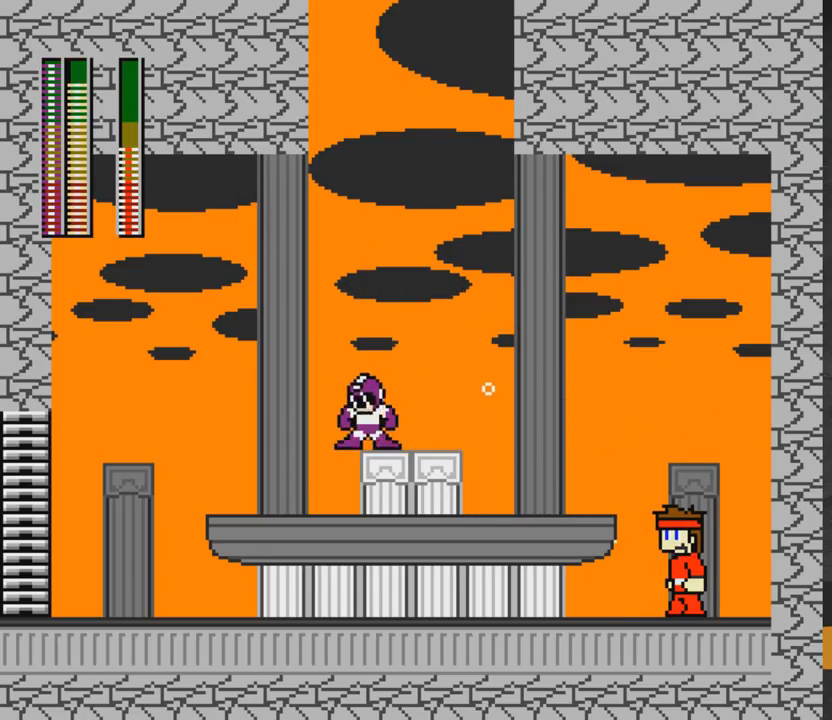
{"buttons": ["A", "DPAD_LEFT"], "right_stick": "center", "events": [[50, "DPAD_RIGHT", "down"], [67, "A", "down"], [117, "DPAD_RIGHT", "up"], [183, "X", "down"], [283, "DPAD_LEFT", "down"], [283, "X", "up"]]}
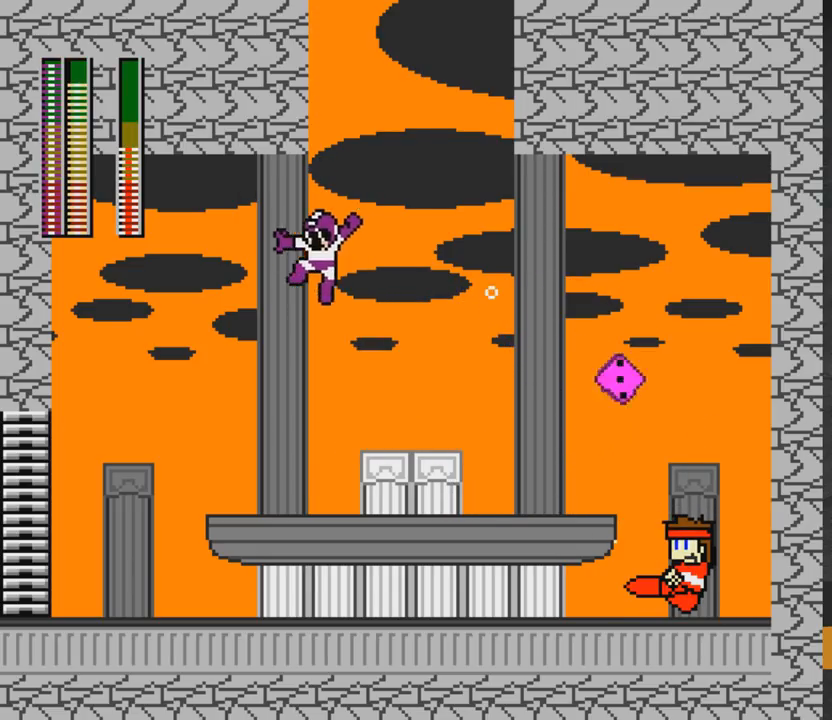
{"buttons": ["A", "DPAD_LEFT"], "right_stick": "center", "events": []}
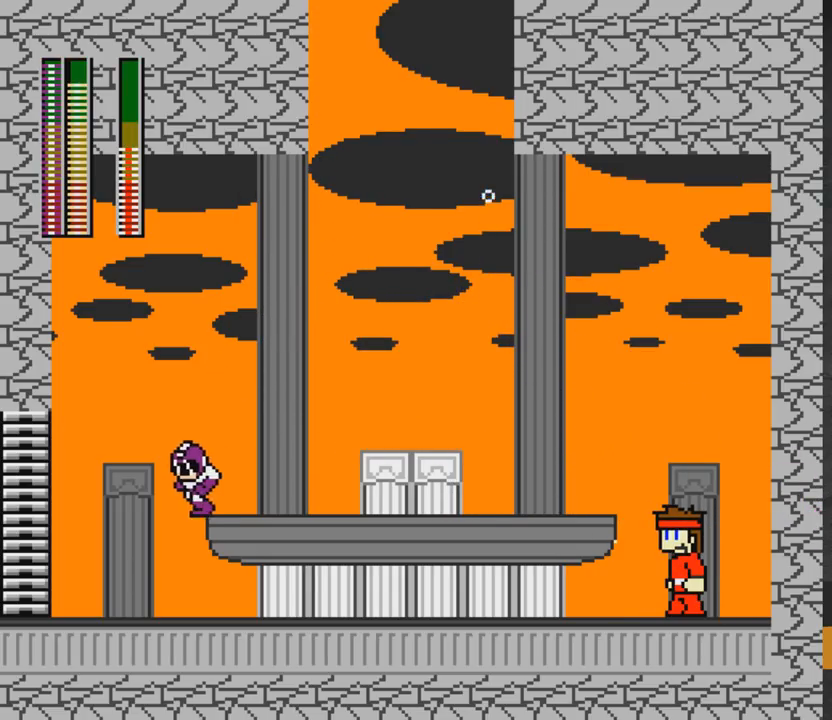
{"buttons": ["A", "DPAD_RIGHT"], "right_stick": "center", "events": [[150, "A", "up"], [367, "A", "down"], [367, "DPAD_LEFT", "up"], [483, "DPAD_RIGHT", "down"]]}
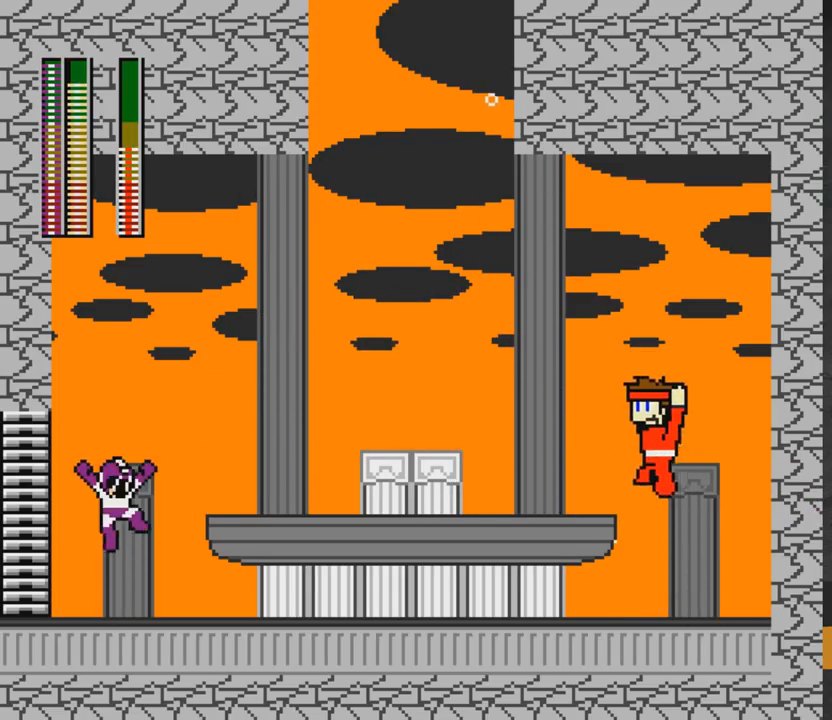
{"buttons": ["A", "DPAD_UP"], "right_stick": "center", "events": [[100, "DPAD_RIGHT", "up"], [133, "DPAD_UP", "down"], [133, "X", "down"], [183, "X", "up"]]}
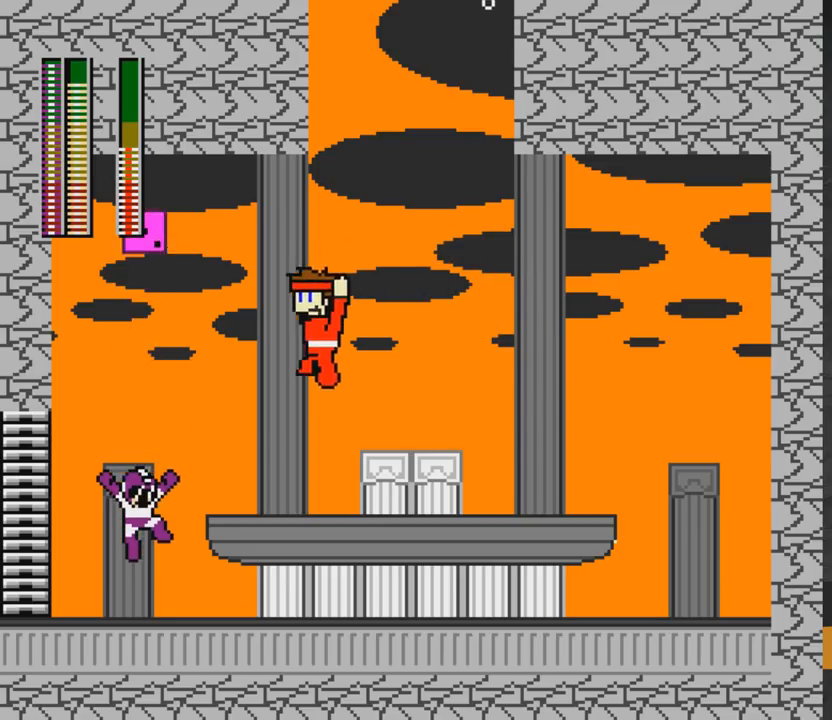
{"buttons": ["DPAD_LEFT"], "right_stick": "center", "events": [[150, "DPAD_LEFT", "down"], [167, "A", "up"], [233, "DPAD_UP", "up"]]}